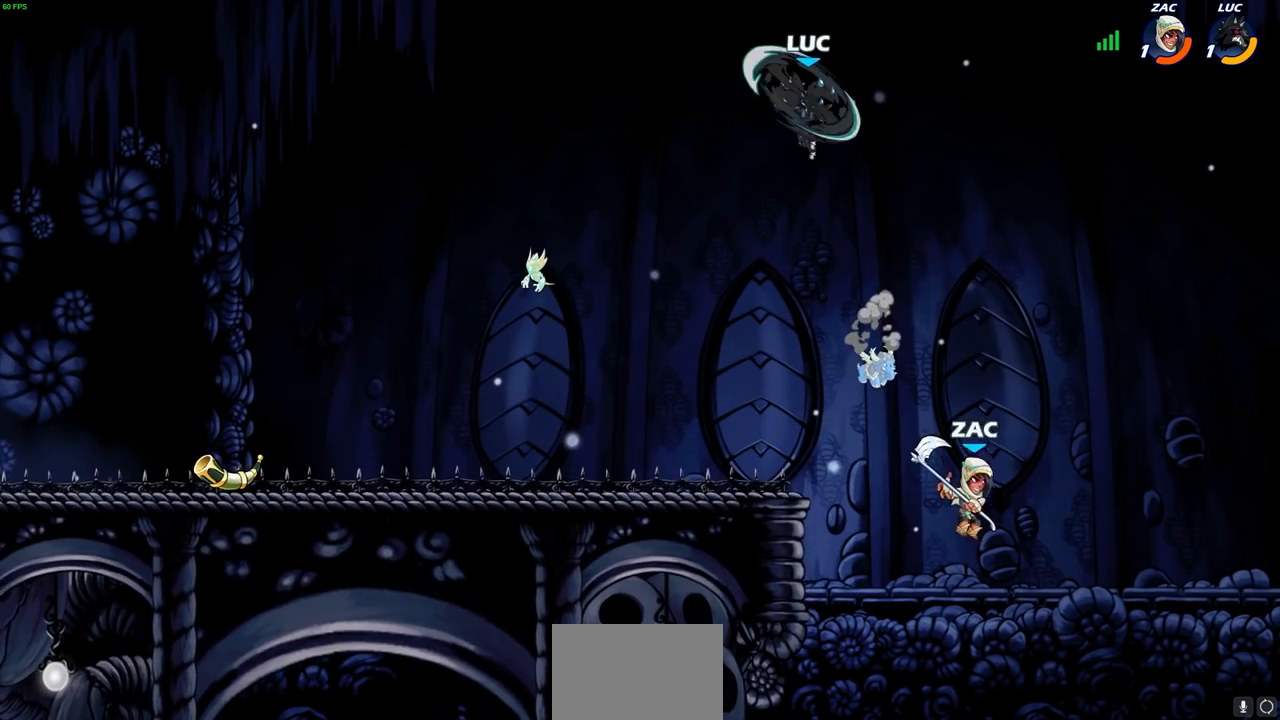
Gameplay with a controller (PlayStation layout); each line is a JSON object with the inputs held at the frame after it. "events" lists button and stick changes between this image and that frame as [ms after this image, input, new state], when the widget could be followed in between.
{"buttons": [], "left_stick": "right", "right_stick": "center", "events": [[350, "left_stick", "right"]]}
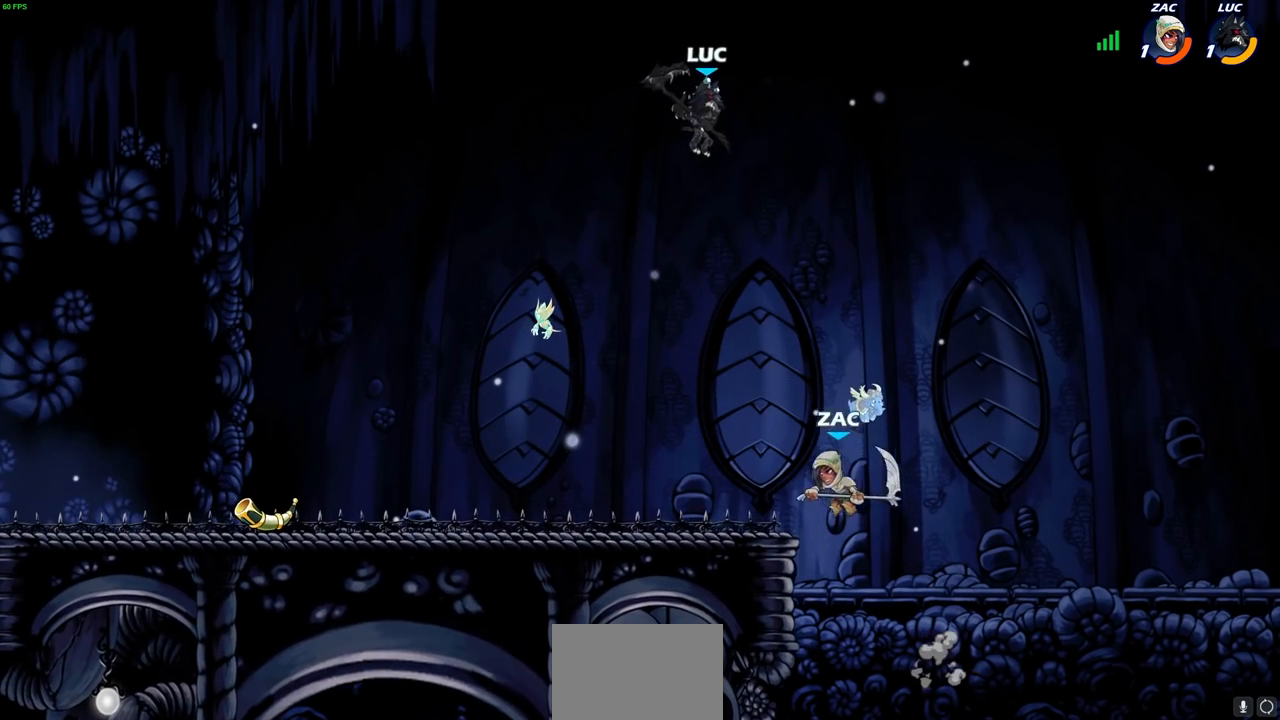
{"buttons": [], "left_stick": "down-left", "right_stick": "center", "events": [[100, "left_stick", "down-left"], [267, "SQUARE", "down"], [367, "SQUARE", "up"]]}
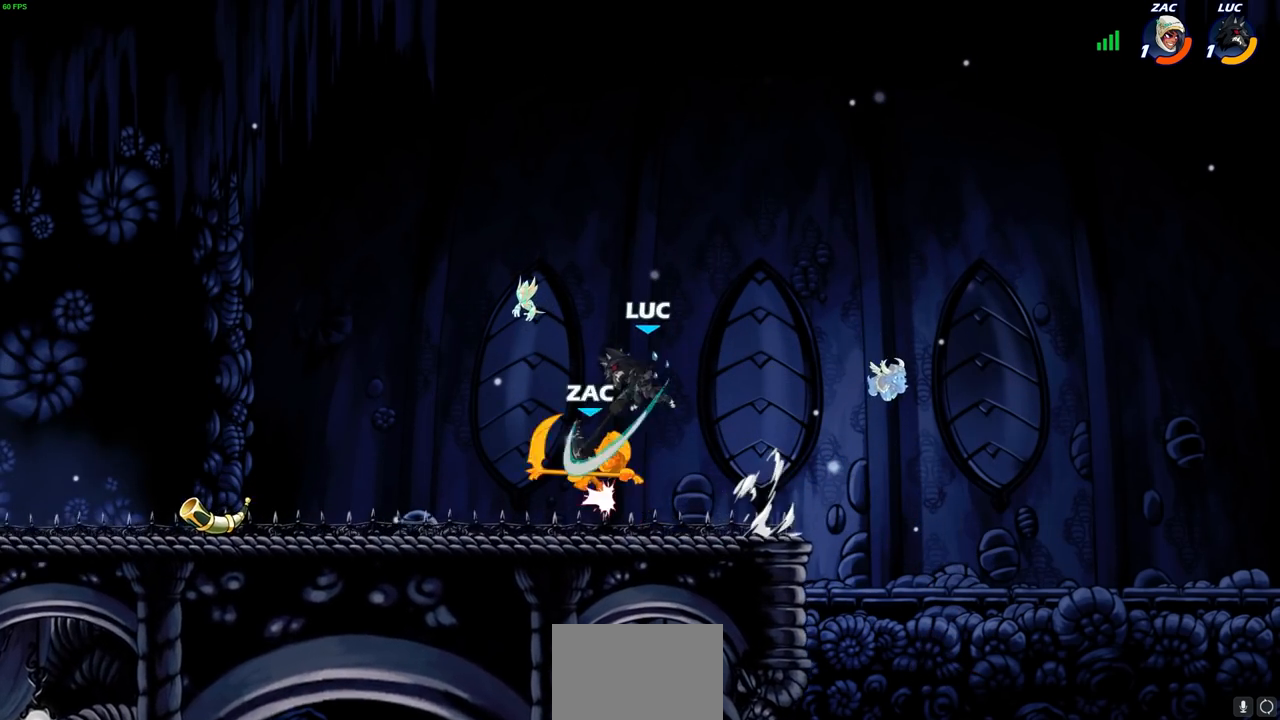
{"buttons": [], "left_stick": "left", "right_stick": "center", "events": [[133, "left_stick", "left"]]}
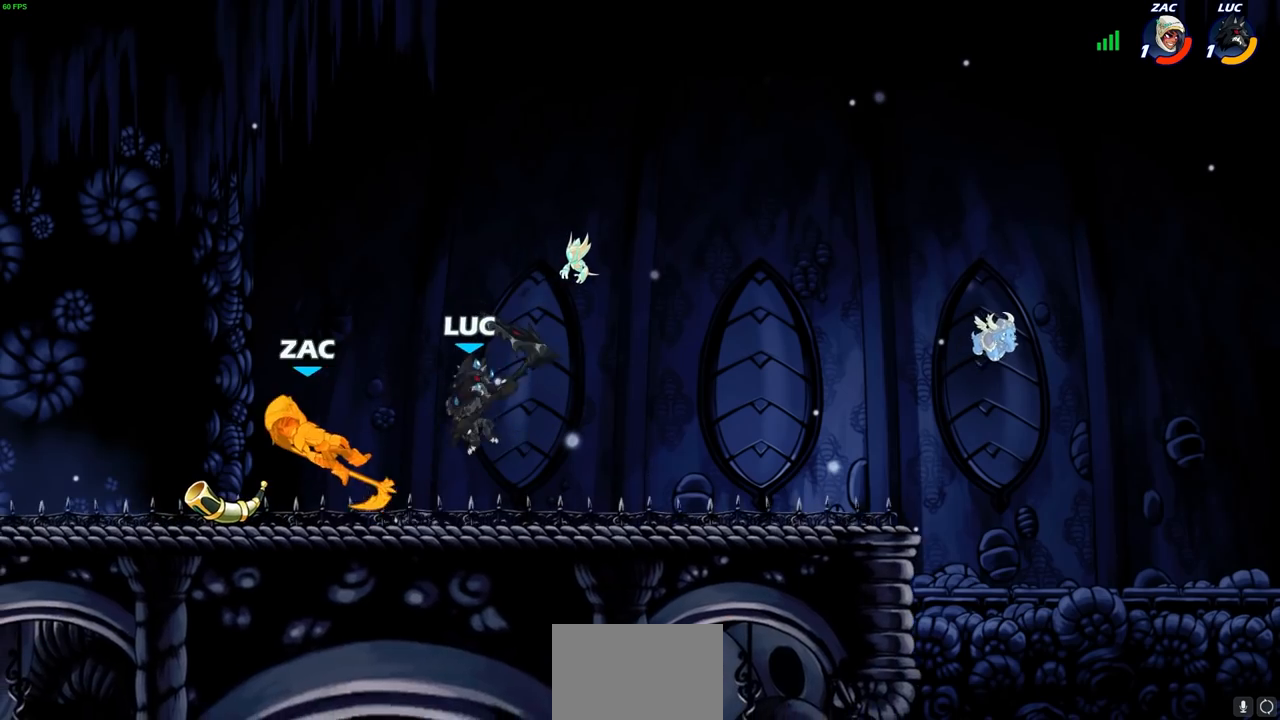
{"buttons": [], "left_stick": "up-right", "right_stick": "center", "events": [[333, "left_stick", "up"], [383, "left_stick", "up-right"]]}
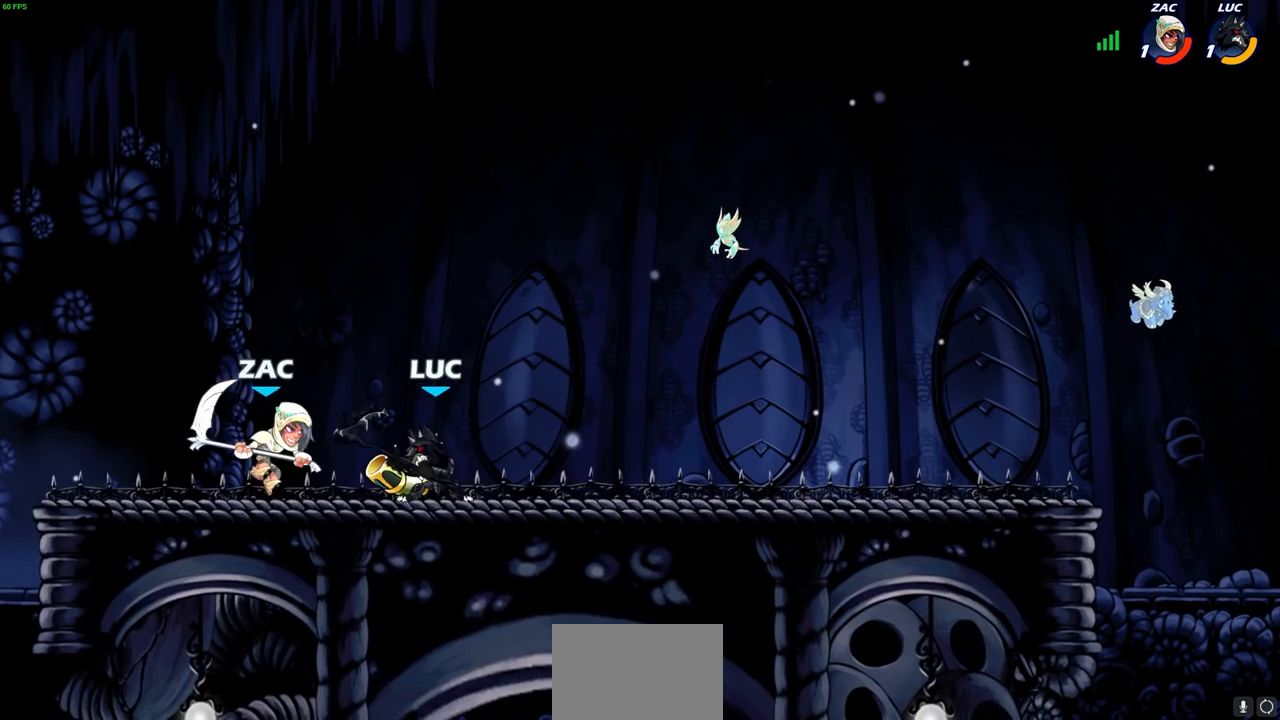
{"buttons": [], "left_stick": "up-left", "right_stick": "center", "events": [[50, "left_stick", "up-left"], [117, "CIRCLE", "down"], [117, "left_stick", "center"], [167, "CIRCLE", "up"], [433, "left_stick", "up-left"]]}
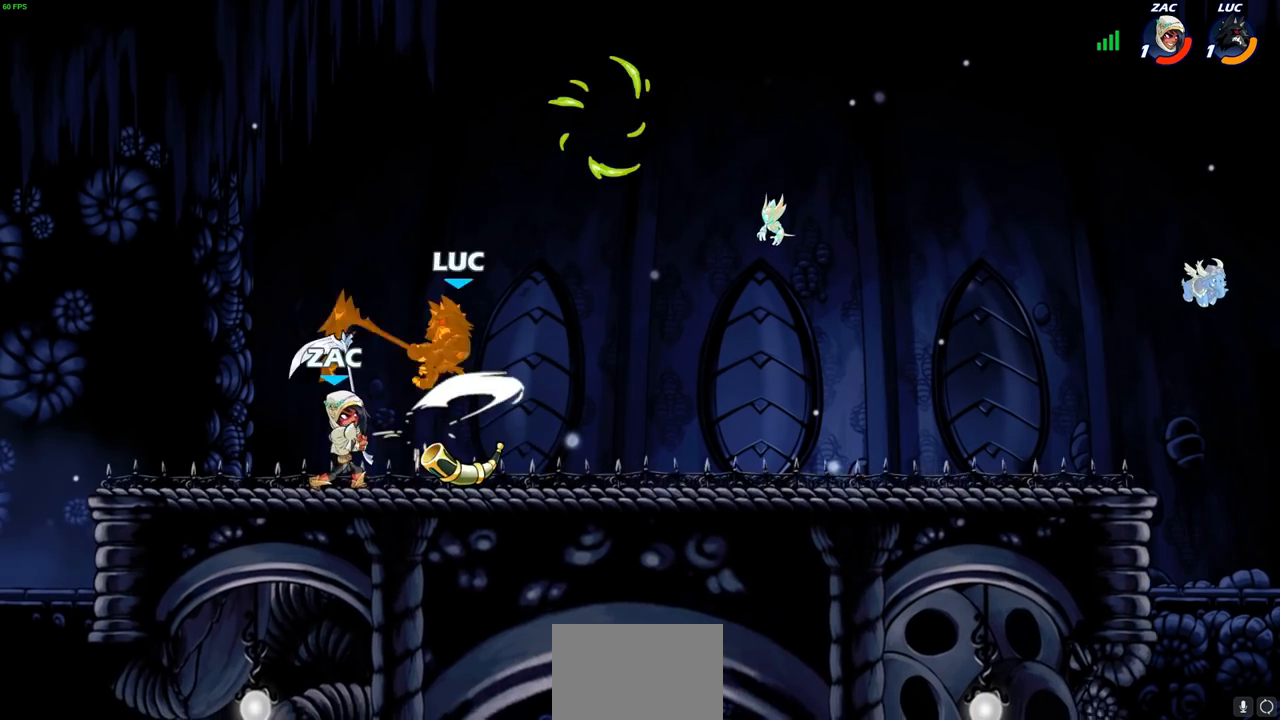
{"buttons": ["R2"], "left_stick": "up-right", "right_stick": "center", "events": [[50, "left_stick", "center"], [317, "CROSS", "down"], [317, "left_stick", "up-right"], [383, "R2", "down"], [483, "CROSS", "up"]]}
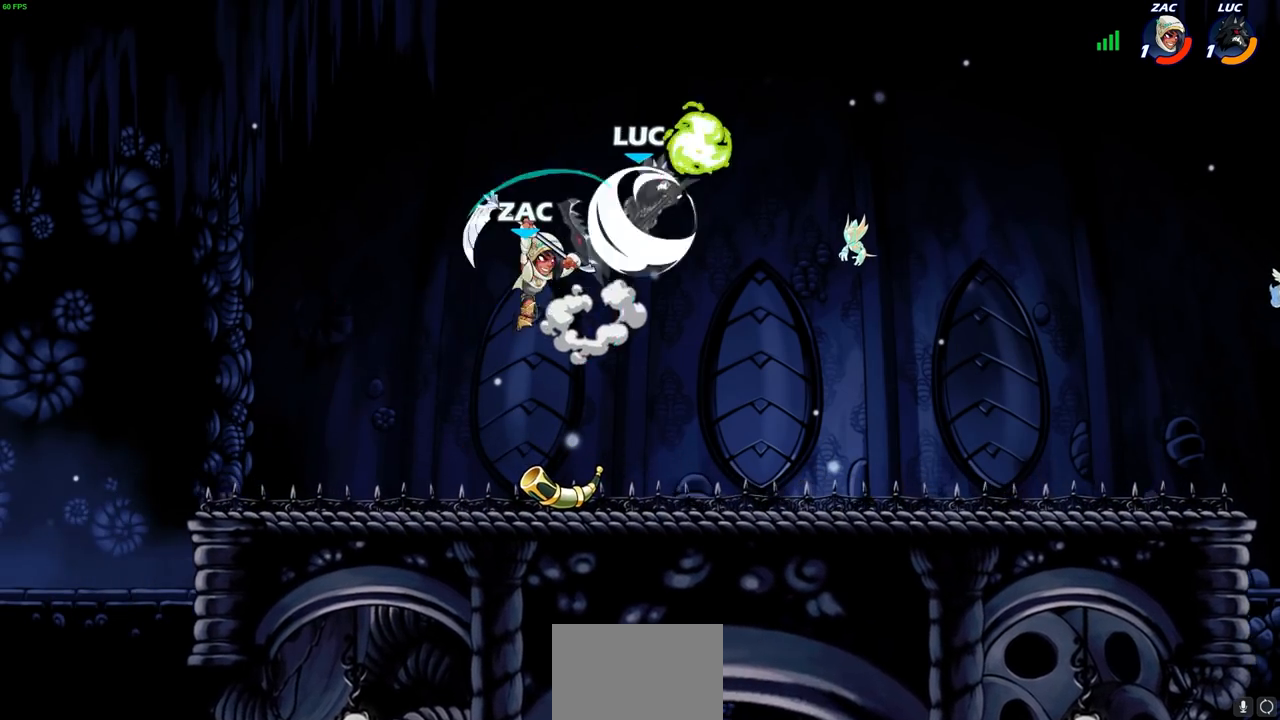
{"buttons": [], "left_stick": "down-right", "right_stick": "center", "events": [[67, "R2", "up"], [133, "left_stick", "down-left"], [217, "SQUARE", "down"], [317, "SQUARE", "up"], [333, "left_stick", "down-right"]]}
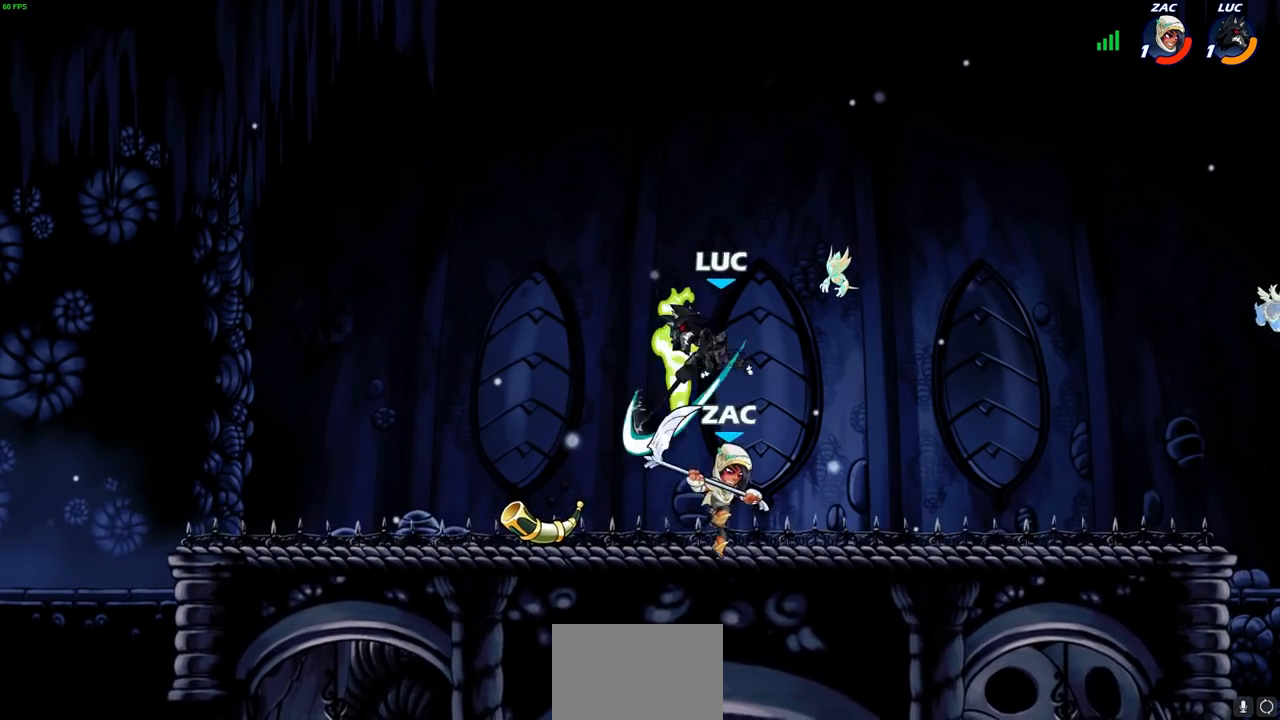
{"buttons": [], "left_stick": "up", "right_stick": "center", "events": [[50, "left_stick", "right"], [267, "CROSS", "down"], [283, "left_stick", "up"], [350, "R2", "down"], [400, "CROSS", "up"], [500, "R2", "up"]]}
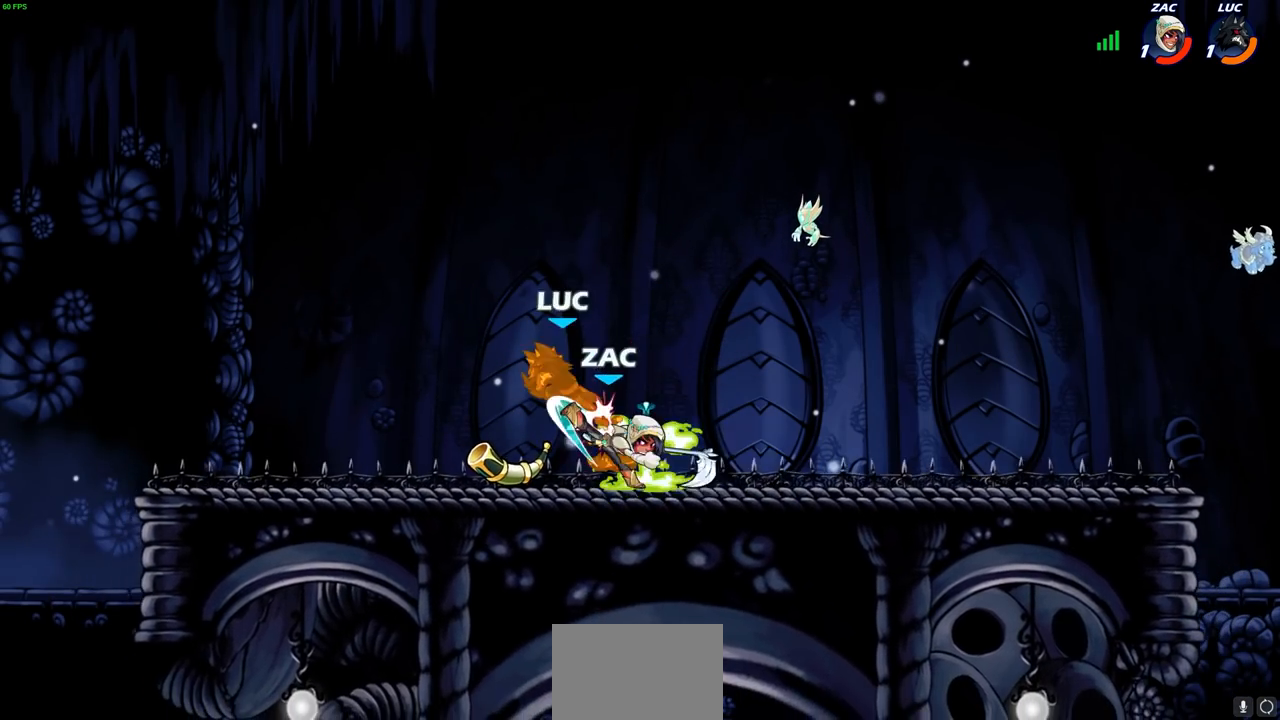
{"buttons": ["R2"], "left_stick": "down-left", "right_stick": "center", "events": [[50, "left_stick", "center"], [133, "left_stick", "left"], [233, "left_stick", "down-left"], [300, "R2", "down"]]}
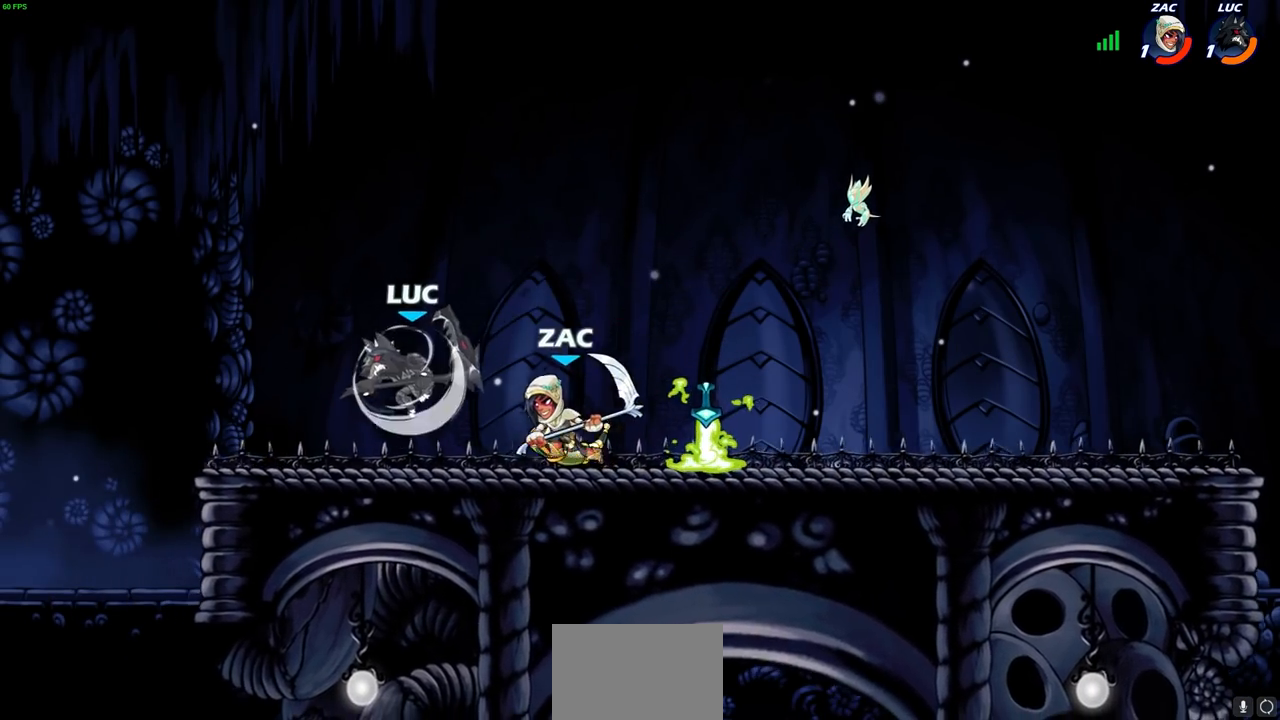
{"buttons": [], "left_stick": "center", "right_stick": "center", "events": [[33, "R2", "up"], [100, "left_stick", "right"], [150, "CIRCLE", "down"], [183, "left_stick", "down"], [433, "left_stick", "center"], [483, "CIRCLE", "up"]]}
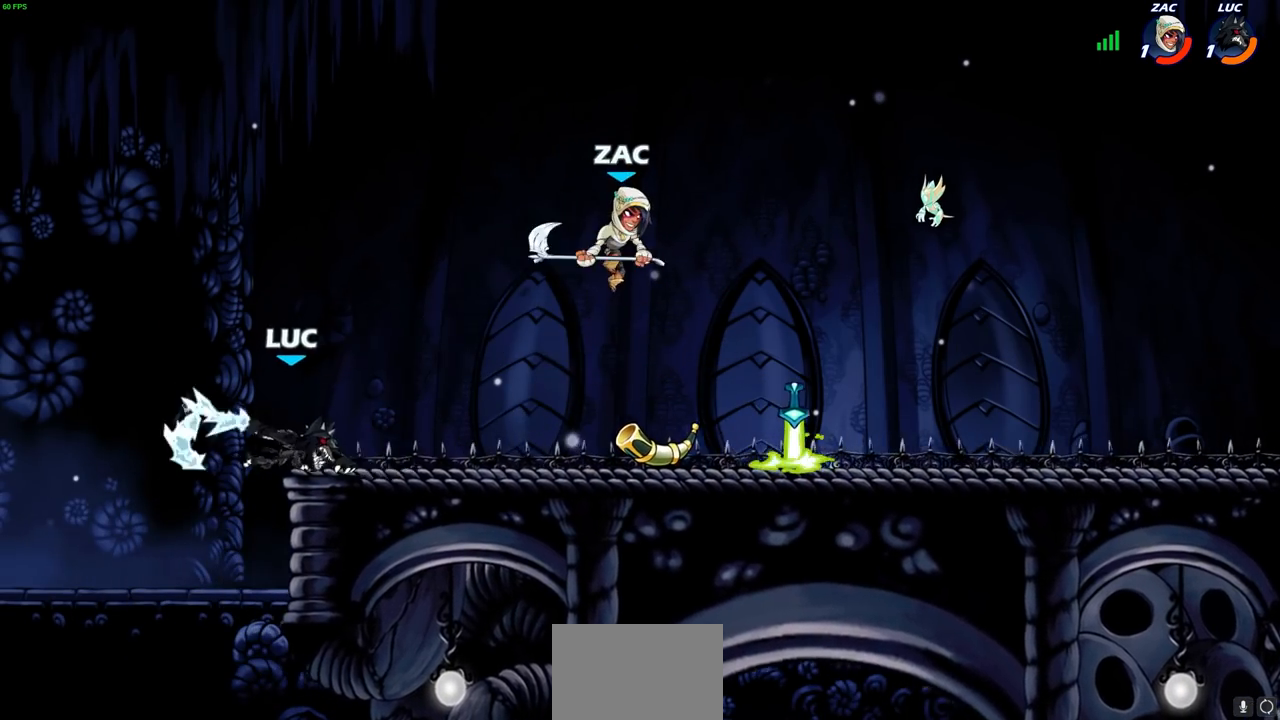
{"buttons": [], "left_stick": "right", "right_stick": "center", "events": [[500, "left_stick", "right"]]}
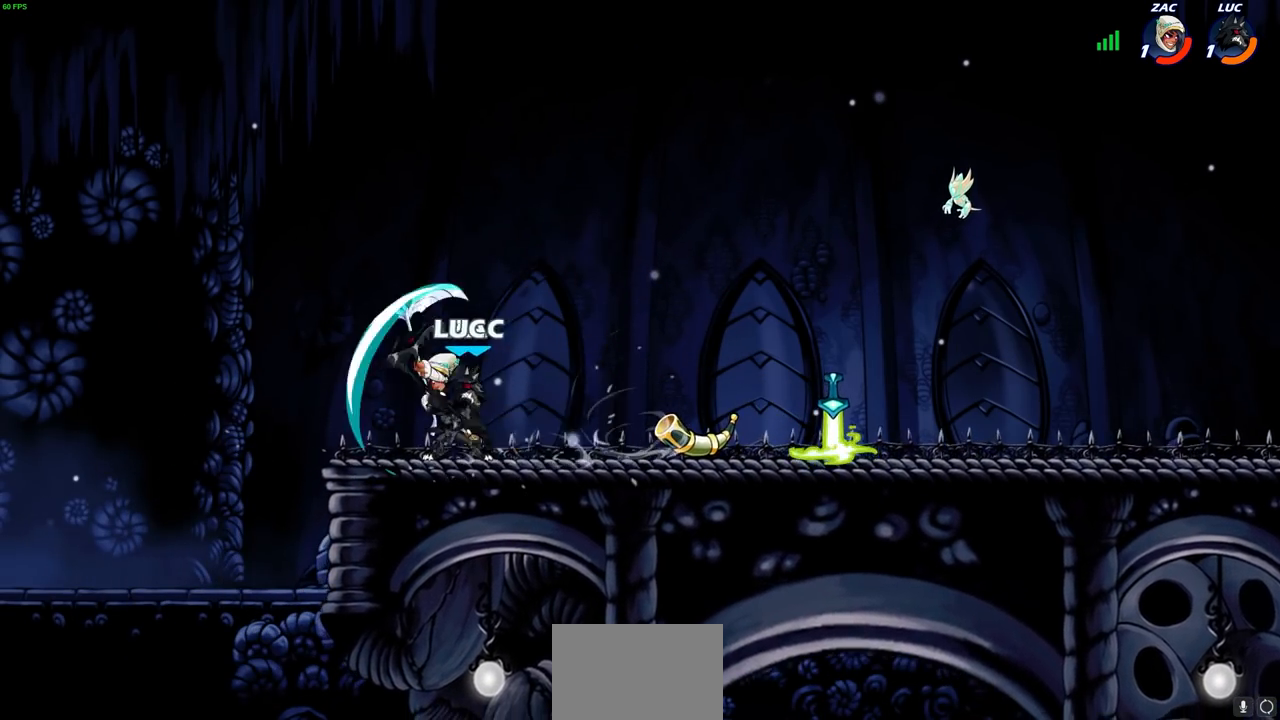
{"buttons": [], "left_stick": "left", "right_stick": "center", "events": [[250, "left_stick", "left"], [300, "SQUARE", "down"], [300, "right_stick", "up-right"], [367, "SQUARE", "up"], [383, "right_stick", "center"]]}
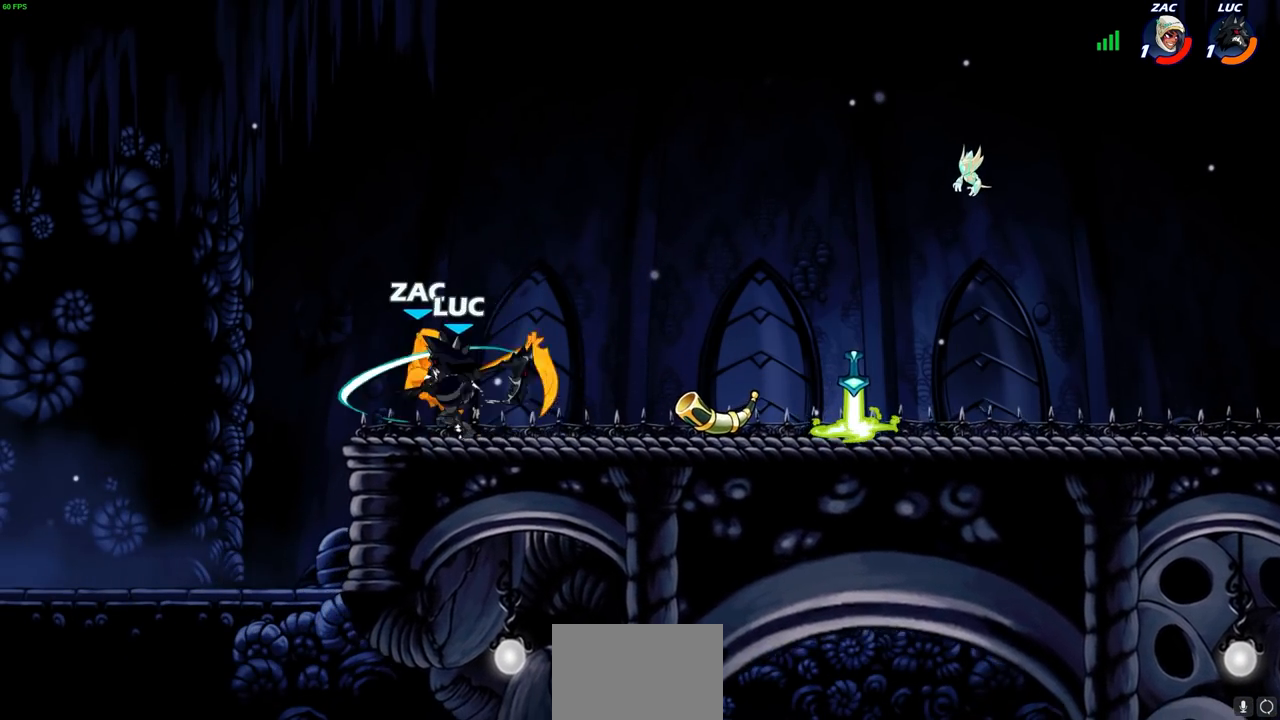
{"buttons": [], "left_stick": "right", "right_stick": "center", "events": [[233, "left_stick", "right"]]}
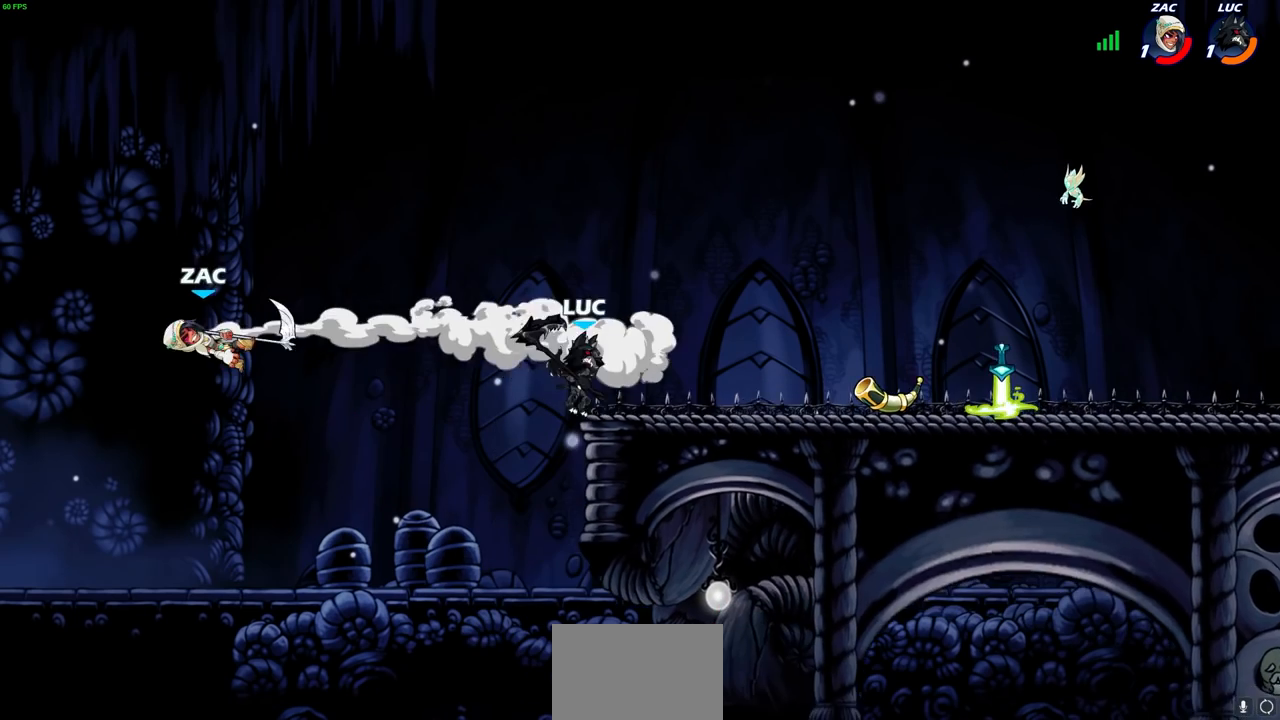
{"buttons": [], "left_stick": "down-left", "right_stick": "center", "events": [[100, "CROSS", "down"], [233, "CROSS", "up"], [433, "left_stick", "down-left"]]}
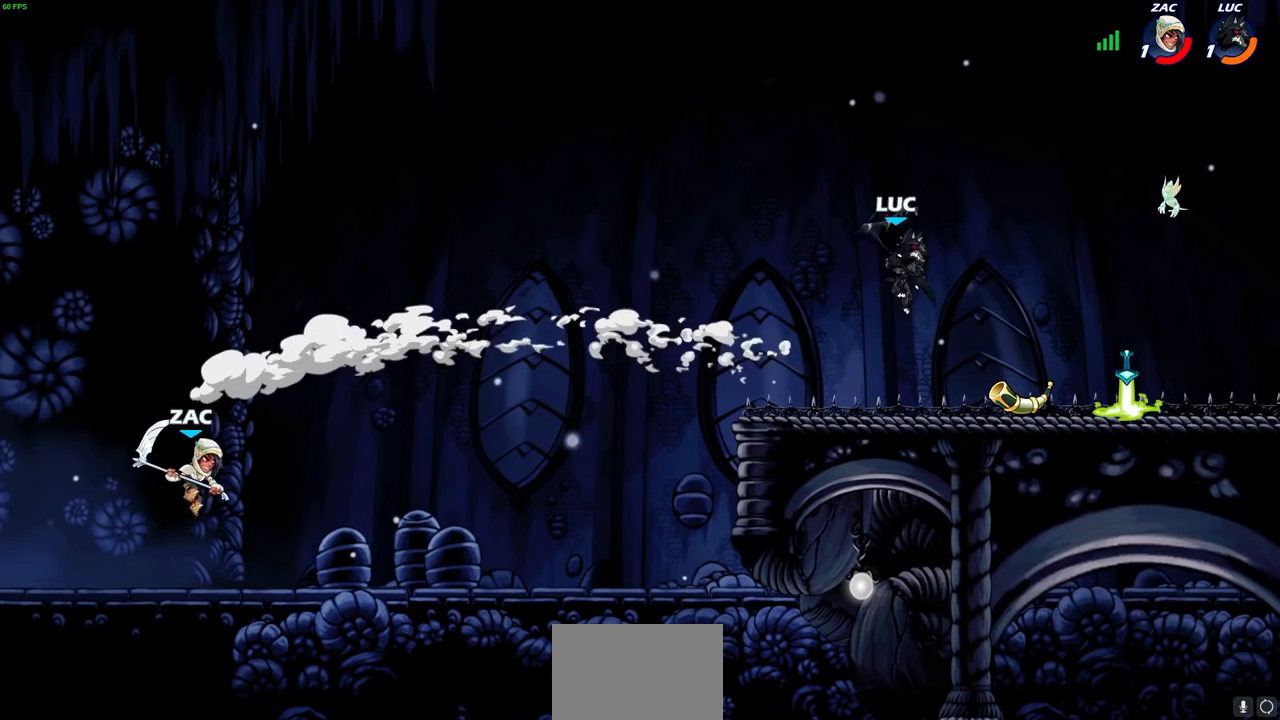
{"buttons": [], "left_stick": "left", "right_stick": "center", "events": [[133, "left_stick", "left"]]}
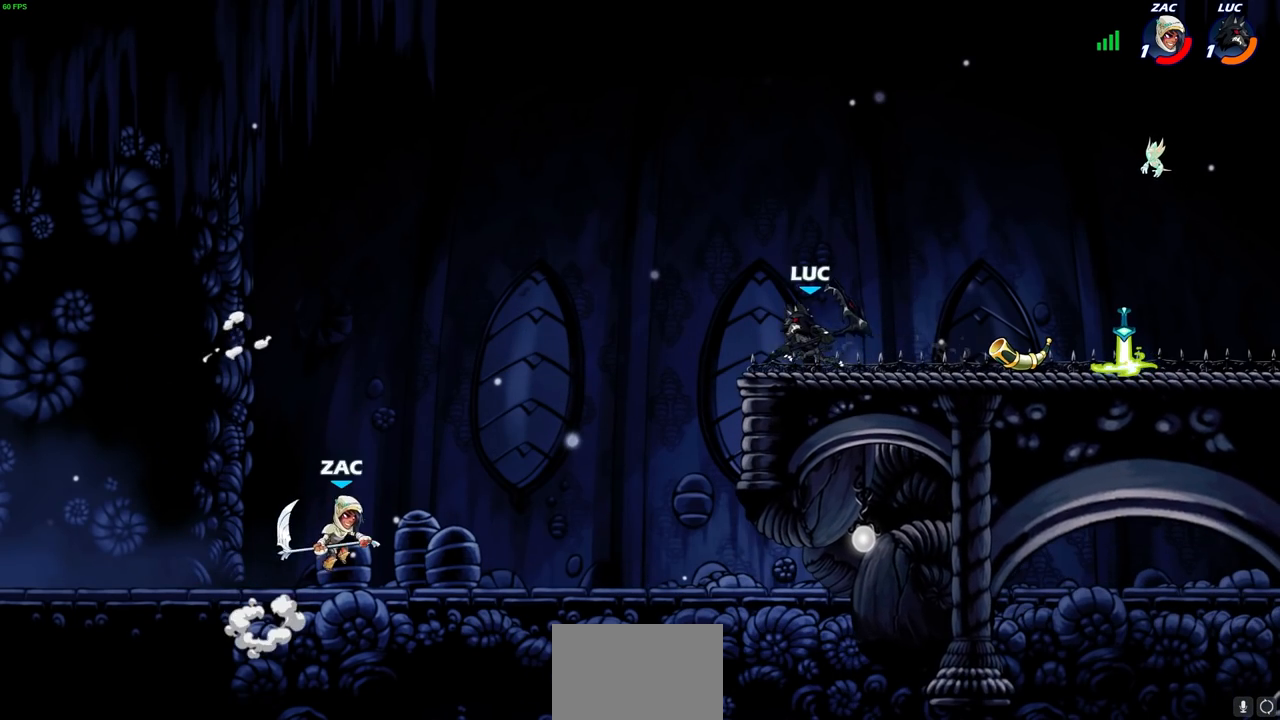
{"buttons": [], "left_stick": "up-left", "right_stick": "center", "events": [[133, "CROSS", "down"], [150, "left_stick", "up-right"], [267, "CROSS", "up"], [467, "left_stick", "up-left"]]}
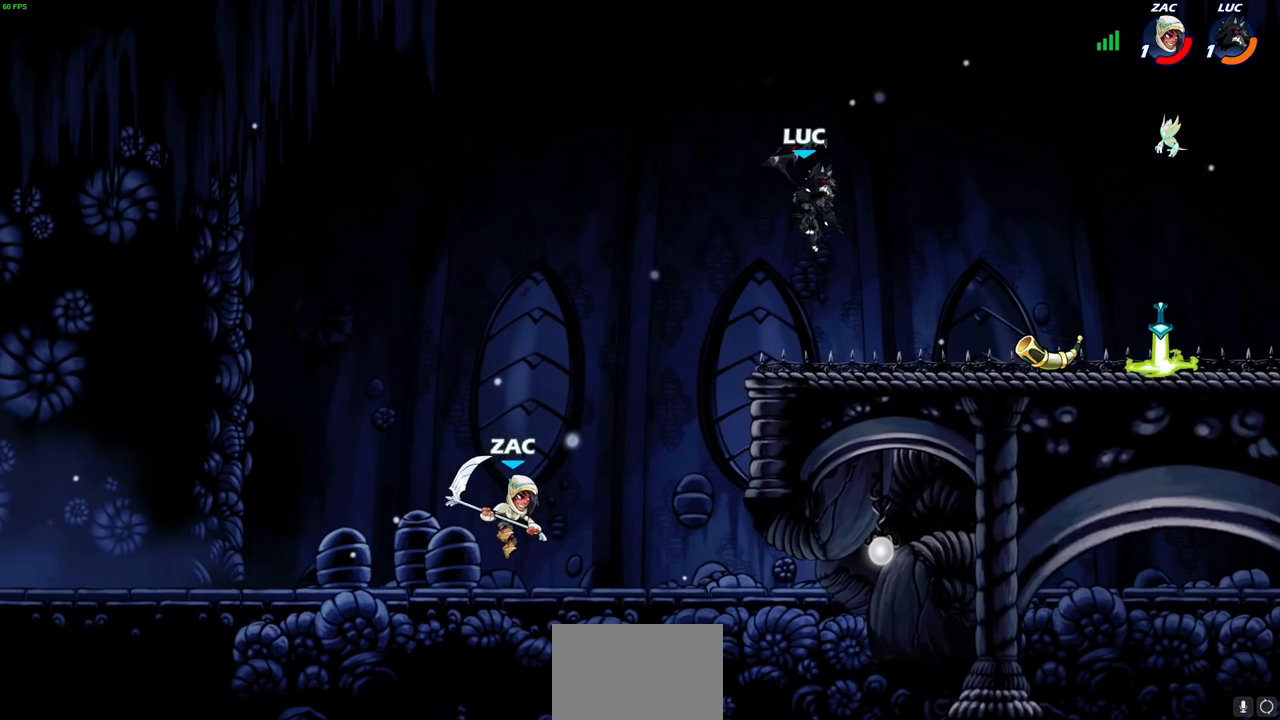
{"buttons": ["CIRCLE"], "left_stick": "down-left", "right_stick": "center", "events": [[50, "left_stick", "left"], [200, "left_stick", "down-left"], [283, "CIRCLE", "down"]]}
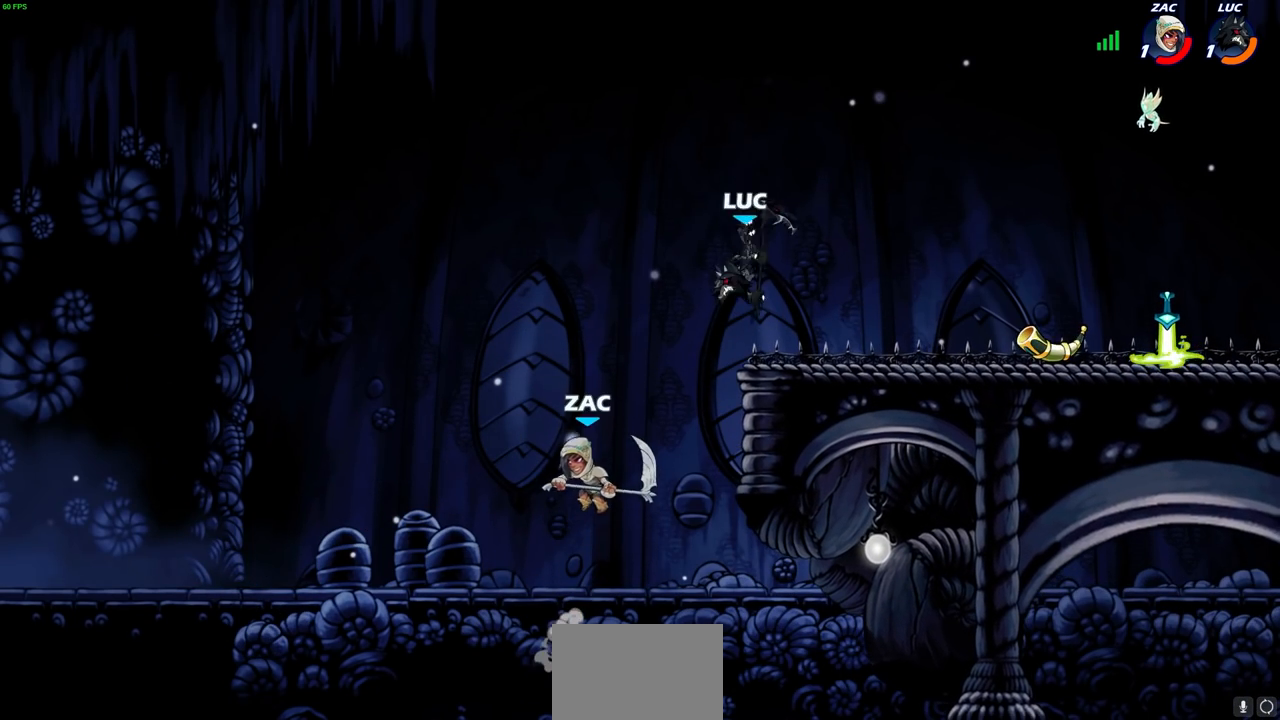
{"buttons": [], "left_stick": "right", "right_stick": "center", "events": [[33, "CIRCLE", "up"], [83, "left_stick", "center"], [500, "left_stick", "right"]]}
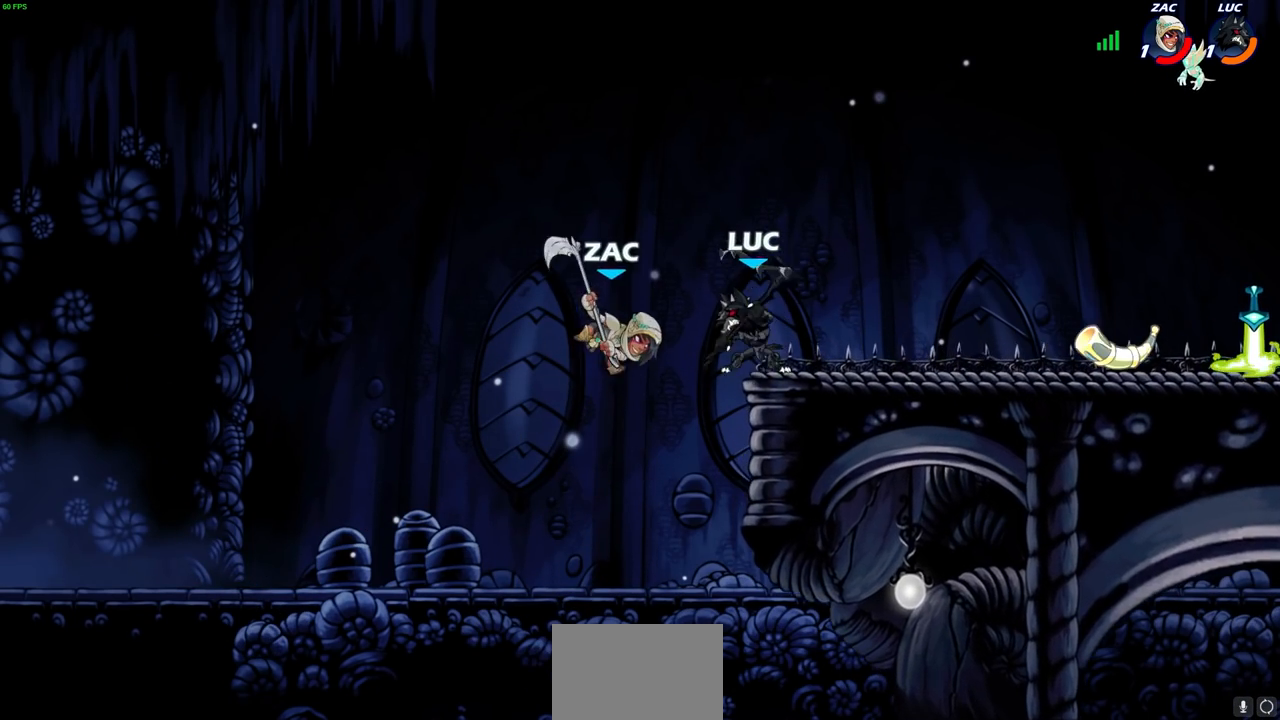
{"buttons": [], "left_stick": "left", "right_stick": "center", "events": [[83, "R2", "down"], [300, "left_stick", "up"], [350, "R2", "up"], [350, "left_stick", "left"]]}
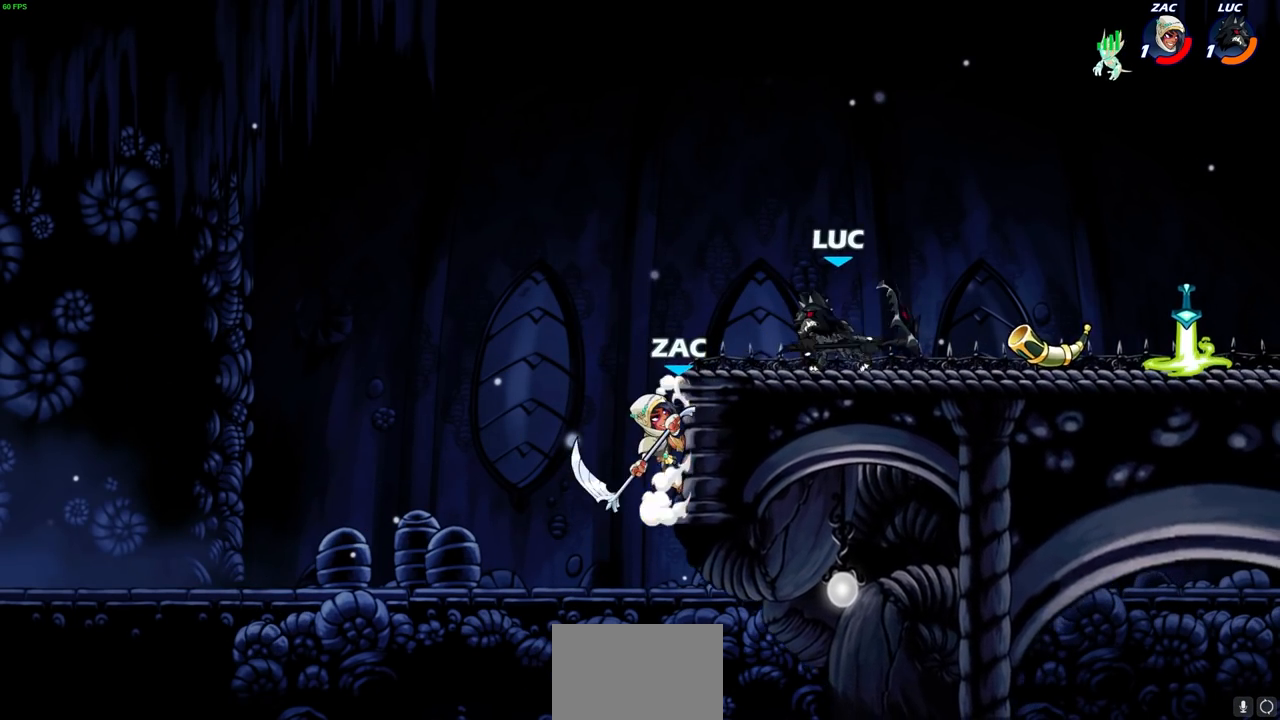
{"buttons": [], "left_stick": "down-right", "right_stick": "center", "events": [[33, "left_stick", "up-right"], [233, "left_stick", "up-left"], [400, "left_stick", "down-right"]]}
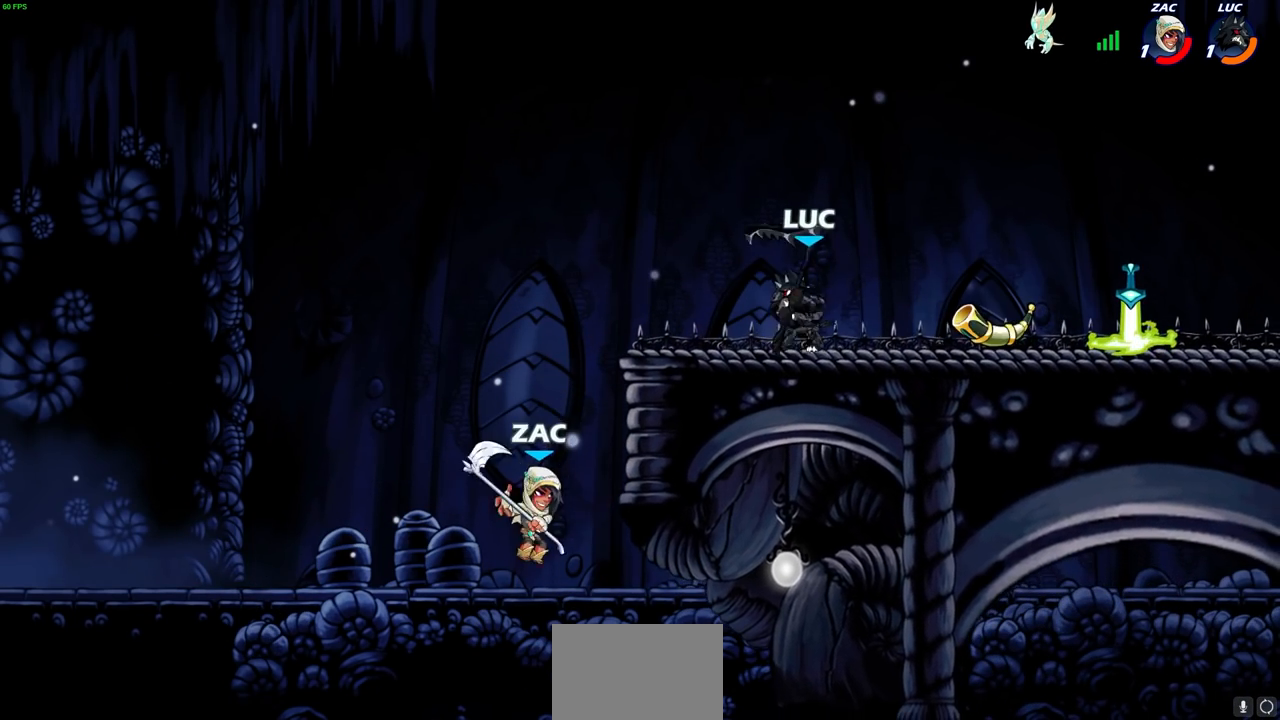
{"buttons": ["L3"], "left_stick": "left", "right_stick": "center", "events": [[83, "left_stick", "down-left"], [267, "SQUARE", "down"], [350, "SQUARE", "up"], [433, "L3", "down"], [450, "left_stick", "left"]]}
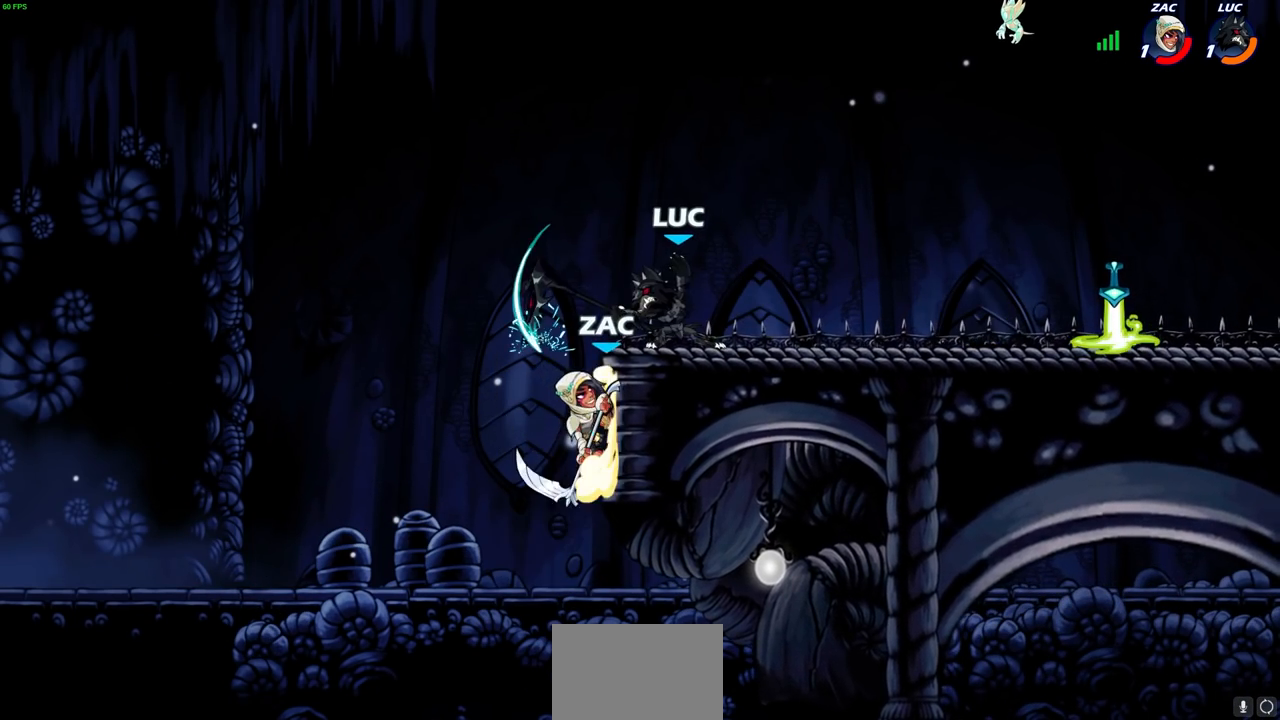
{"buttons": [], "left_stick": "right", "right_stick": "center", "events": [[117, "L3", "up"], [183, "left_stick", "right"], [367, "CROSS", "down"], [417, "CROSS", "up"]]}
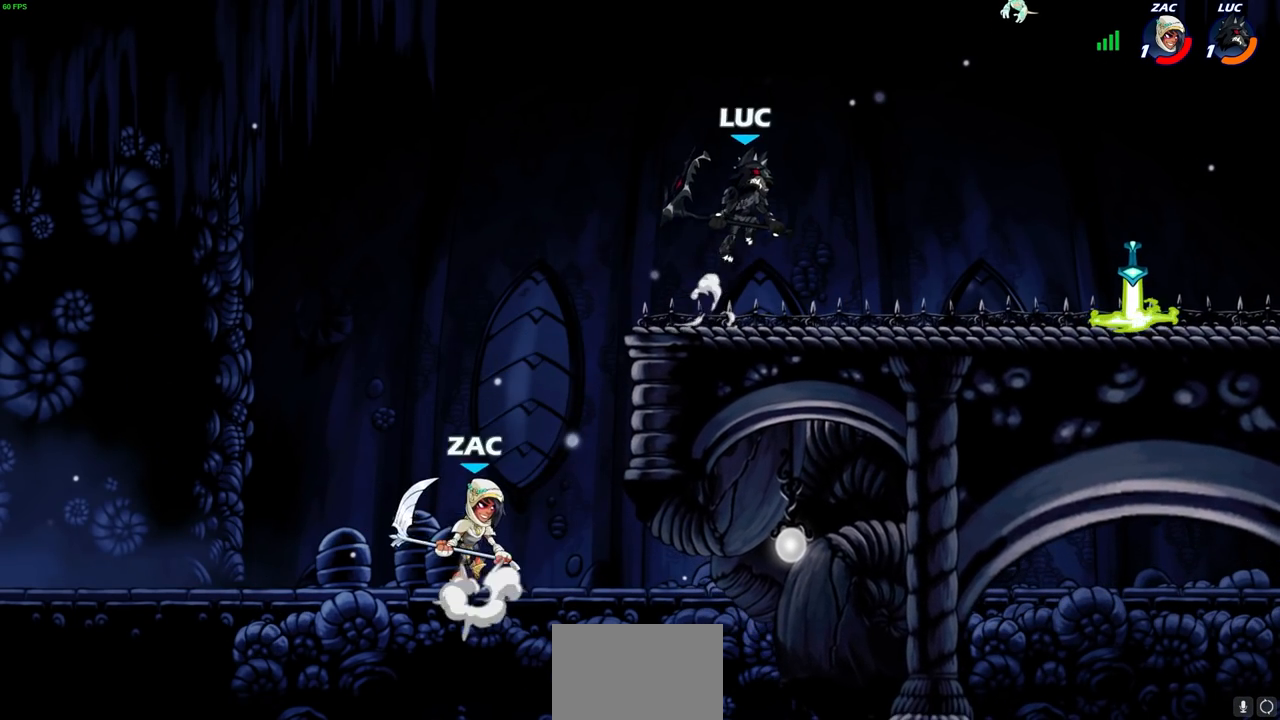
{"buttons": [], "left_stick": "left", "right_stick": "center", "events": [[83, "left_stick", "down-left"], [317, "R2", "down"], [333, "SQUARE", "down"], [417, "SQUARE", "up"], [433, "R2", "up"], [483, "left_stick", "left"]]}
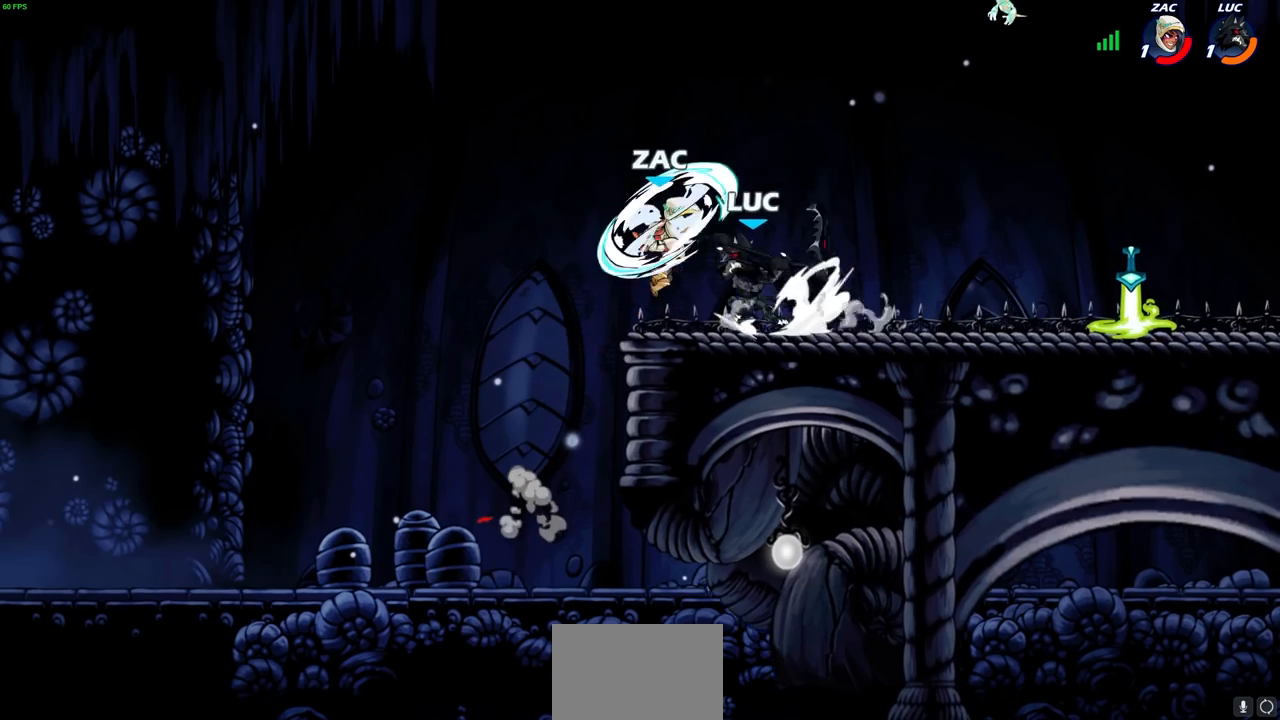
{"buttons": [], "left_stick": "center", "right_stick": "center", "events": [[267, "left_stick", "center"]]}
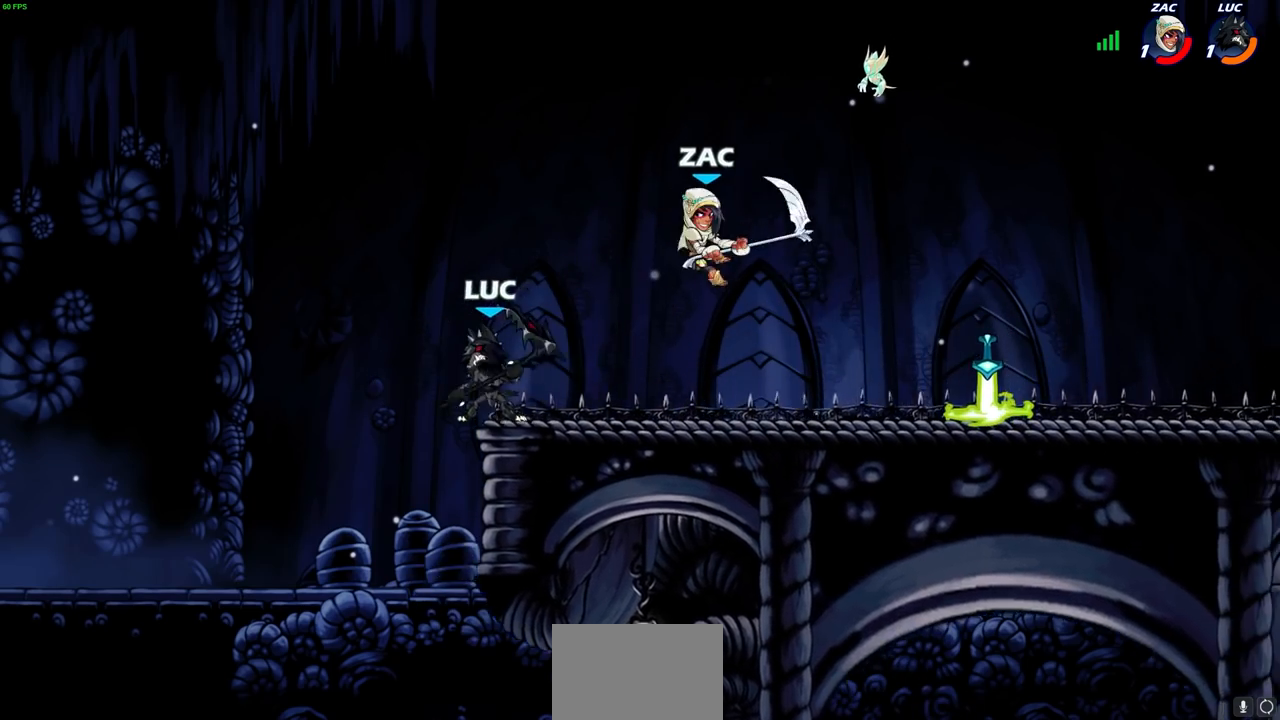
{"buttons": [], "left_stick": "down", "right_stick": "center", "events": [[33, "CROSS", "down"], [183, "CROSS", "up"], [250, "left_stick", "up-right"], [317, "left_stick", "down-right"], [383, "left_stick", "down"], [433, "SQUARE", "down"], [500, "SQUARE", "up"]]}
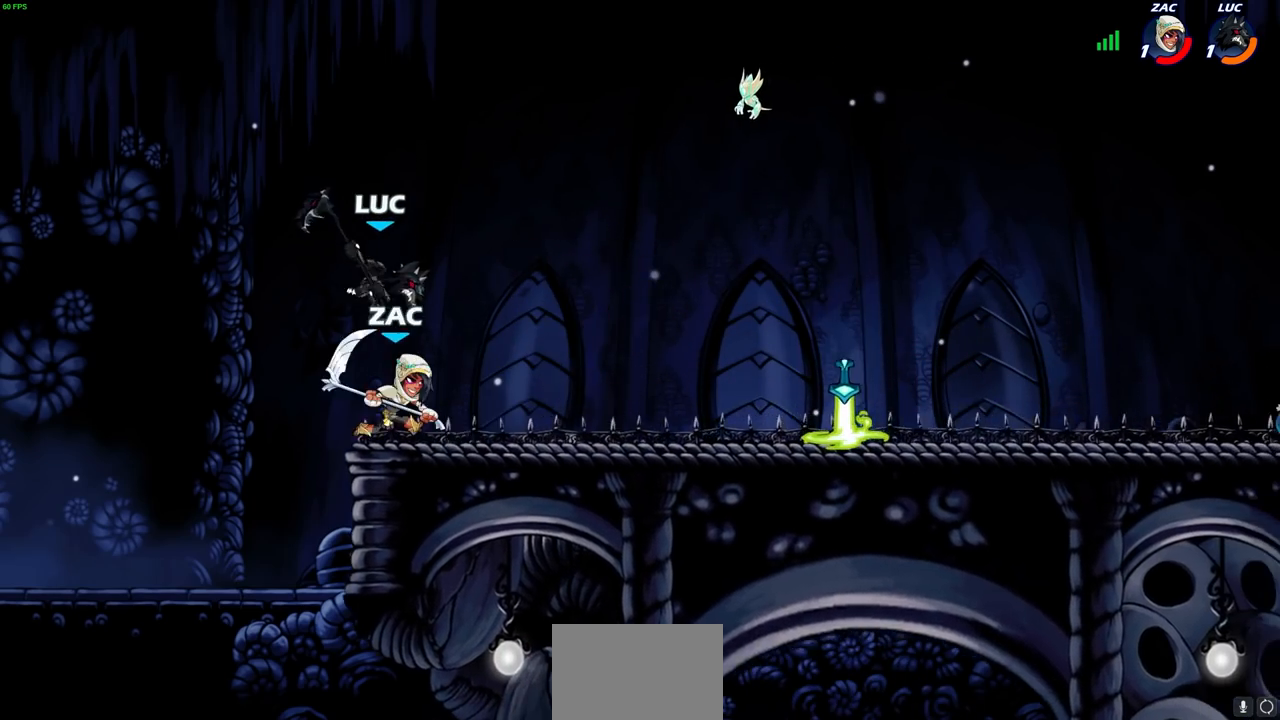
{"buttons": [], "left_stick": "right", "right_stick": "center", "events": [[67, "L3", "down"], [67, "left_stick", "left"], [200, "L3", "up"], [450, "left_stick", "right"]]}
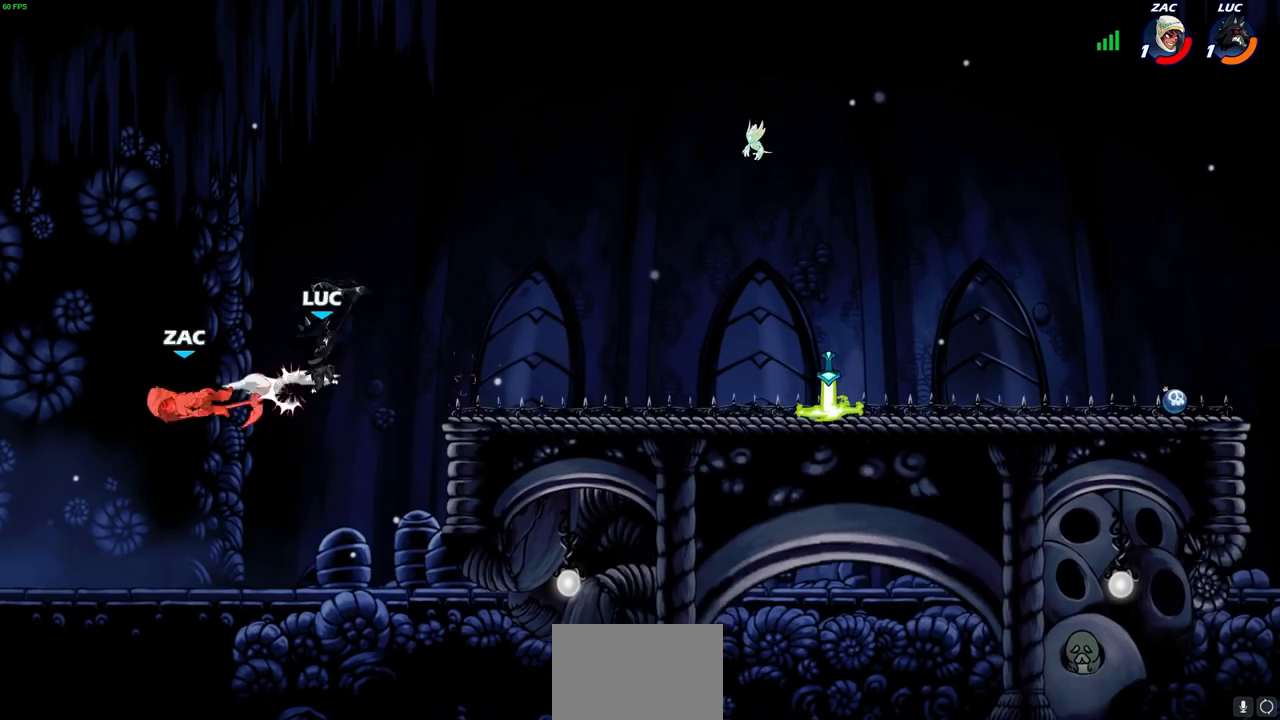
{"buttons": [], "left_stick": "center", "right_stick": "center", "events": [[183, "CROSS", "down"], [217, "left_stick", "up"], [233, "CROSS", "up"], [317, "left_stick", "left"], [417, "left_stick", "center"]]}
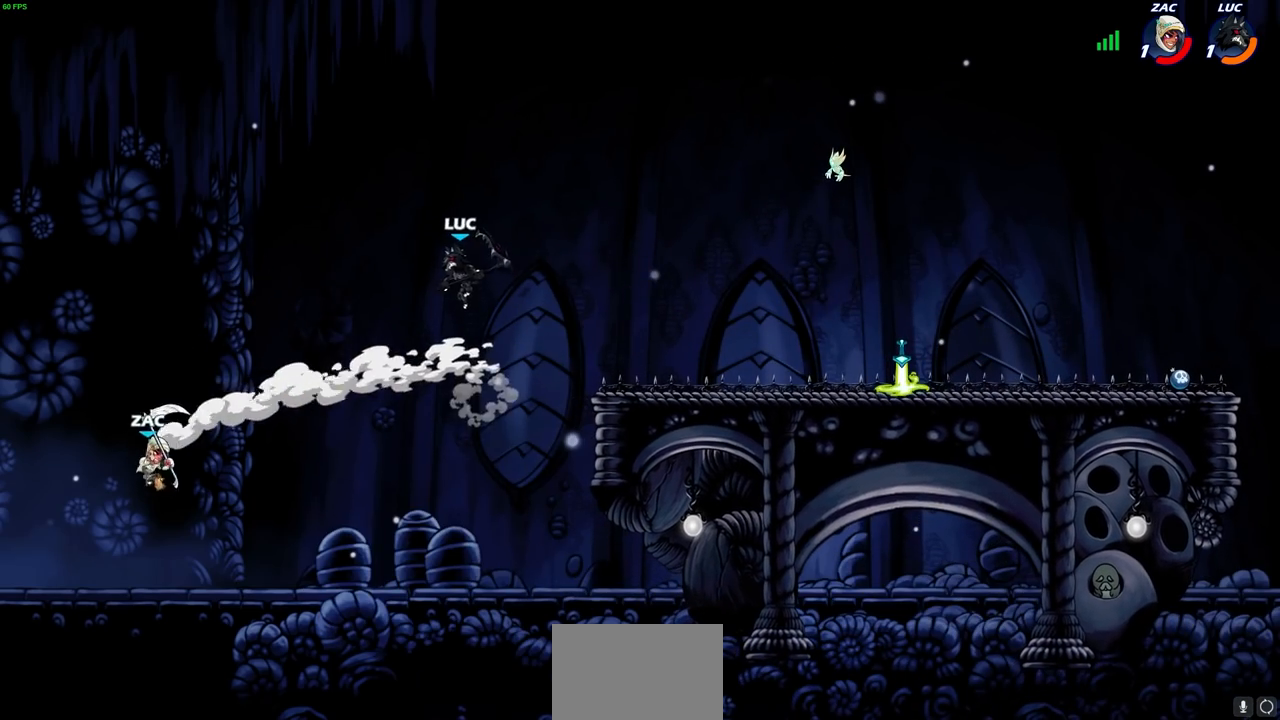
{"buttons": [], "left_stick": "right", "right_stick": "center", "events": [[33, "left_stick", "right"], [283, "CIRCLE", "down"], [350, "CIRCLE", "up"]]}
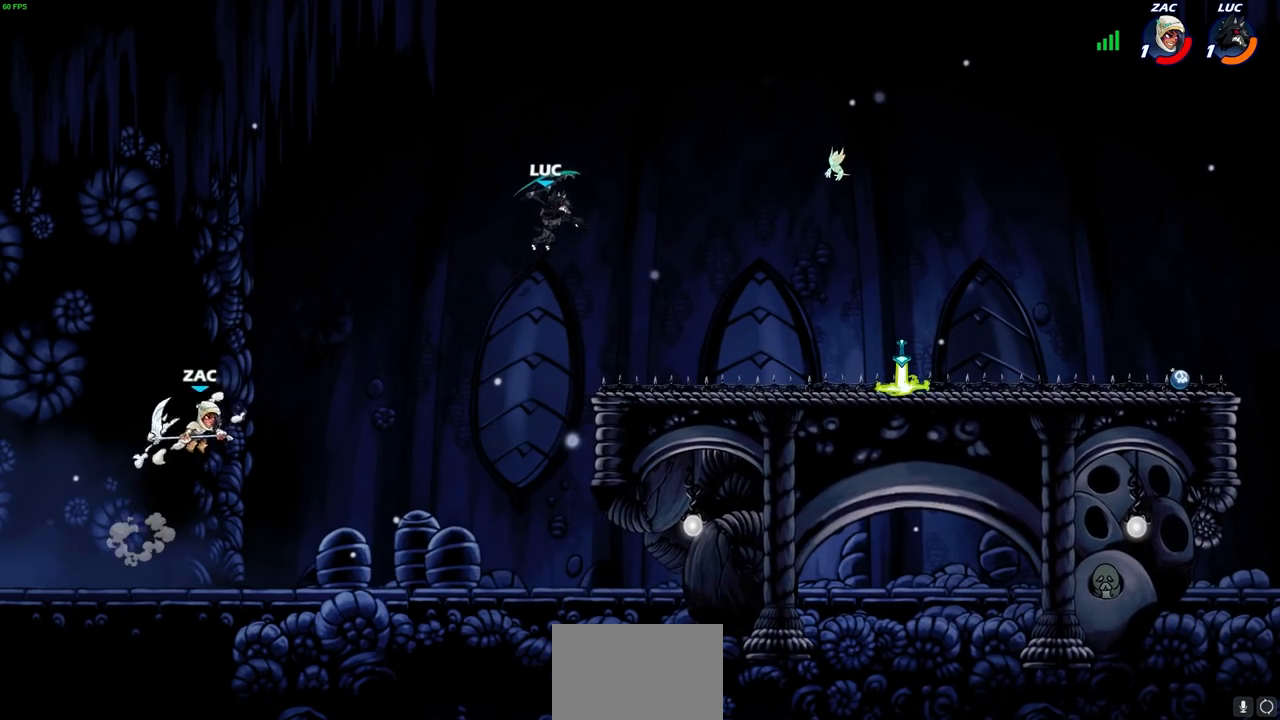
{"buttons": [], "left_stick": "down", "right_stick": "center", "events": [[433, "left_stick", "down"]]}
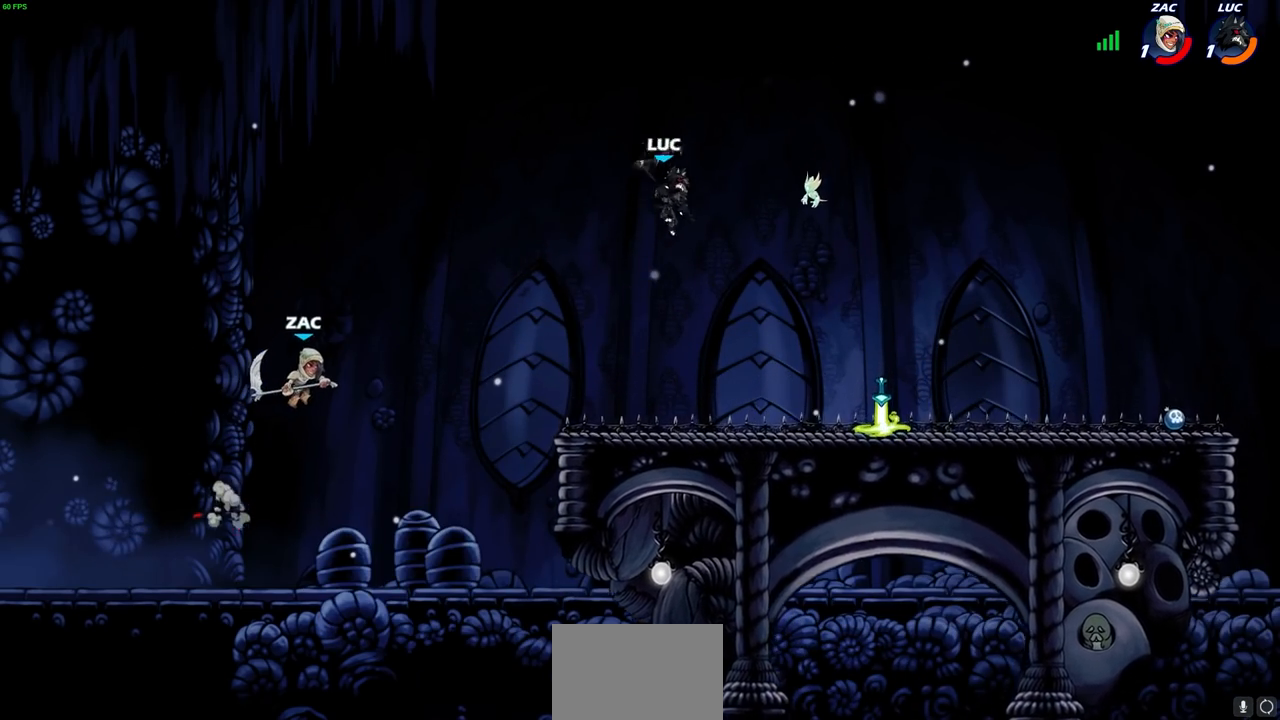
{"buttons": [], "left_stick": "center", "right_stick": "center", "events": [[33, "R1", "down"], [50, "left_stick", "left"], [117, "R1", "up"], [150, "left_stick", "center"]]}